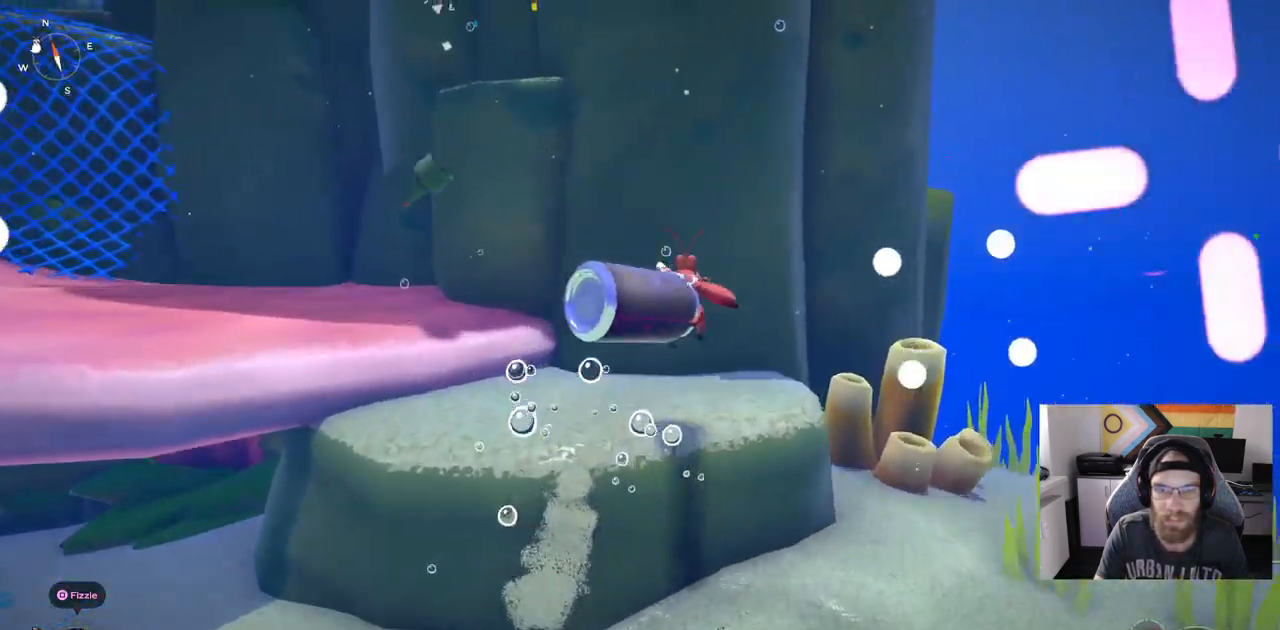
Gameplay with a controller (PlayStation layout); each line is a JSON object with the inputs held at the frame after it (dt_ms = milliseconds from this image to that frame). "events" lists button and stick changes between this image and that frame as [ms after this image, input, new state], when the widget could be followed in between. Not read: L3.
{"dt_ms": 500, "buttons": [], "left_stick": "up-left", "right_stick": "center", "events": [[267, "left_stick", "up-left"]]}
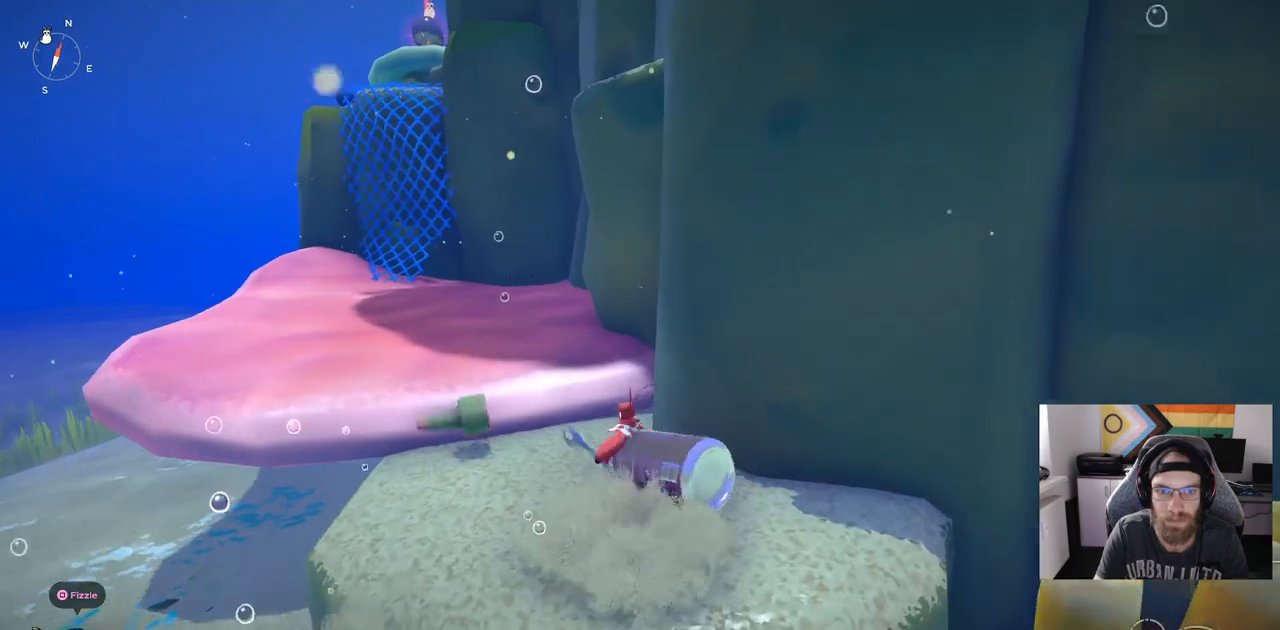
{"dt_ms": 500, "buttons": [], "left_stick": "up-left", "right_stick": "center", "events": [[50, "CROSS", "down"], [167, "CROSS", "up"]]}
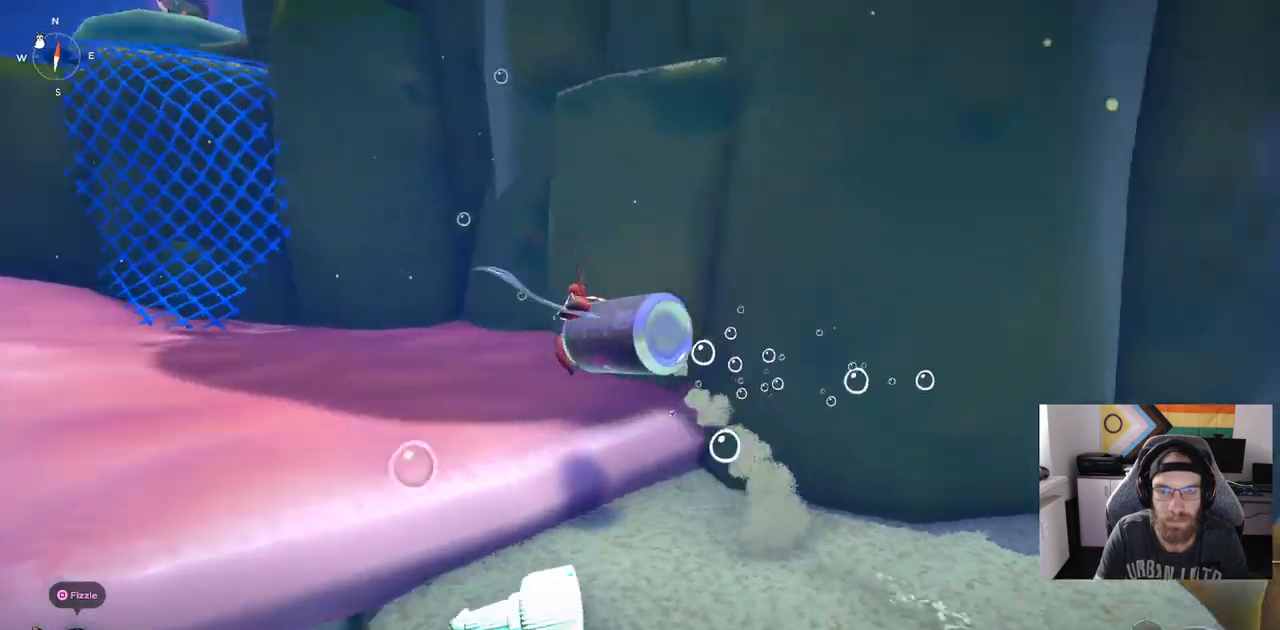
{"dt_ms": 500, "buttons": ["CROSS"], "left_stick": "up-left", "right_stick": "center", "events": [[500, "CROSS", "down"]]}
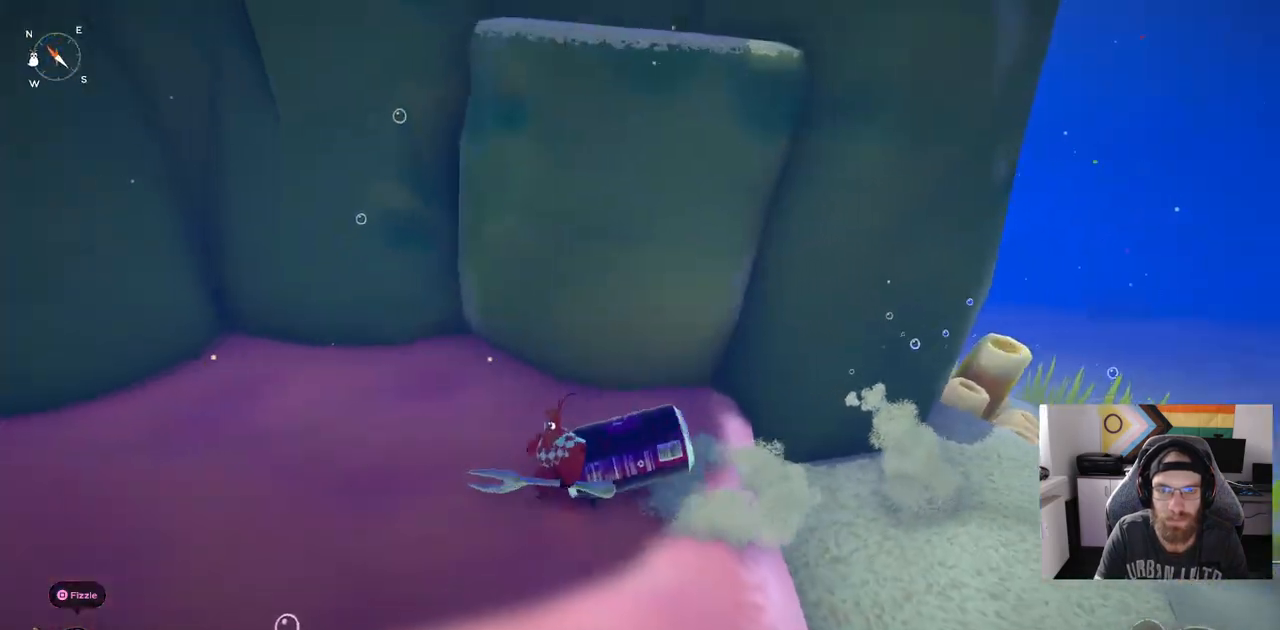
{"dt_ms": 500, "buttons": [], "left_stick": "up-left", "right_stick": "left", "events": [[167, "right_stick", "left"], [467, "CROSS", "up"]]}
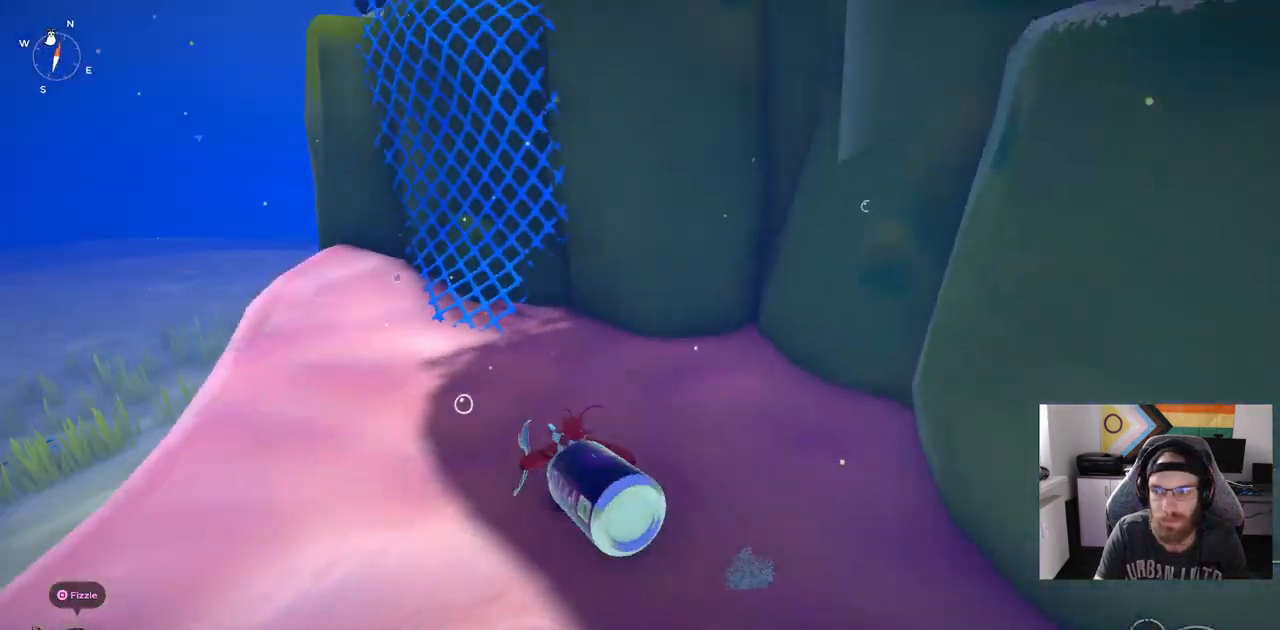
{"dt_ms": 500, "buttons": [], "left_stick": "up-left", "right_stick": "left", "events": []}
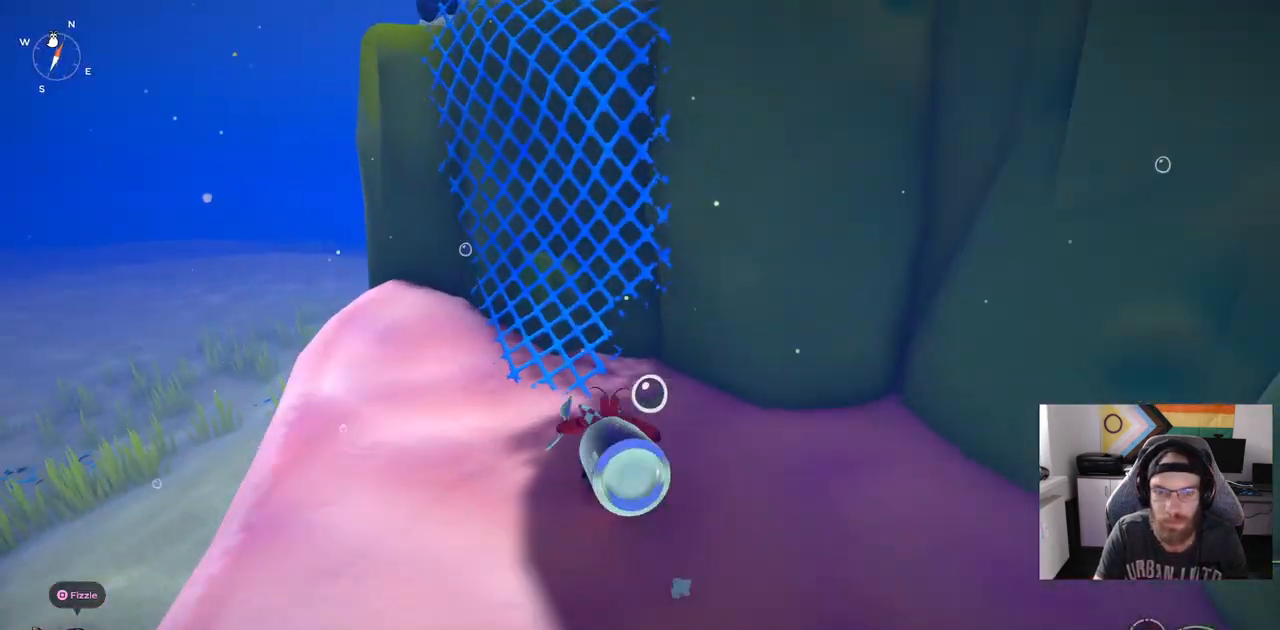
{"dt_ms": 500, "buttons": [], "left_stick": "up-left", "right_stick": "left", "events": [[100, "CROSS", "down"], [267, "CROSS", "up"]]}
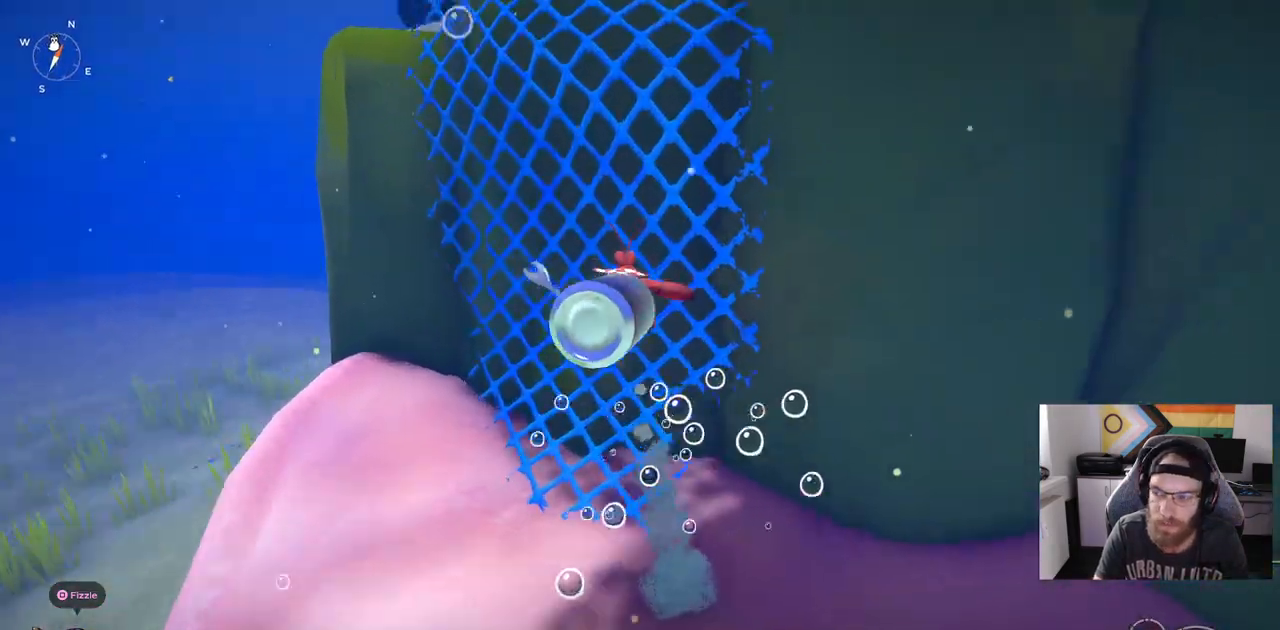
{"dt_ms": 500, "buttons": [], "left_stick": "up-left", "right_stick": "left", "events": []}
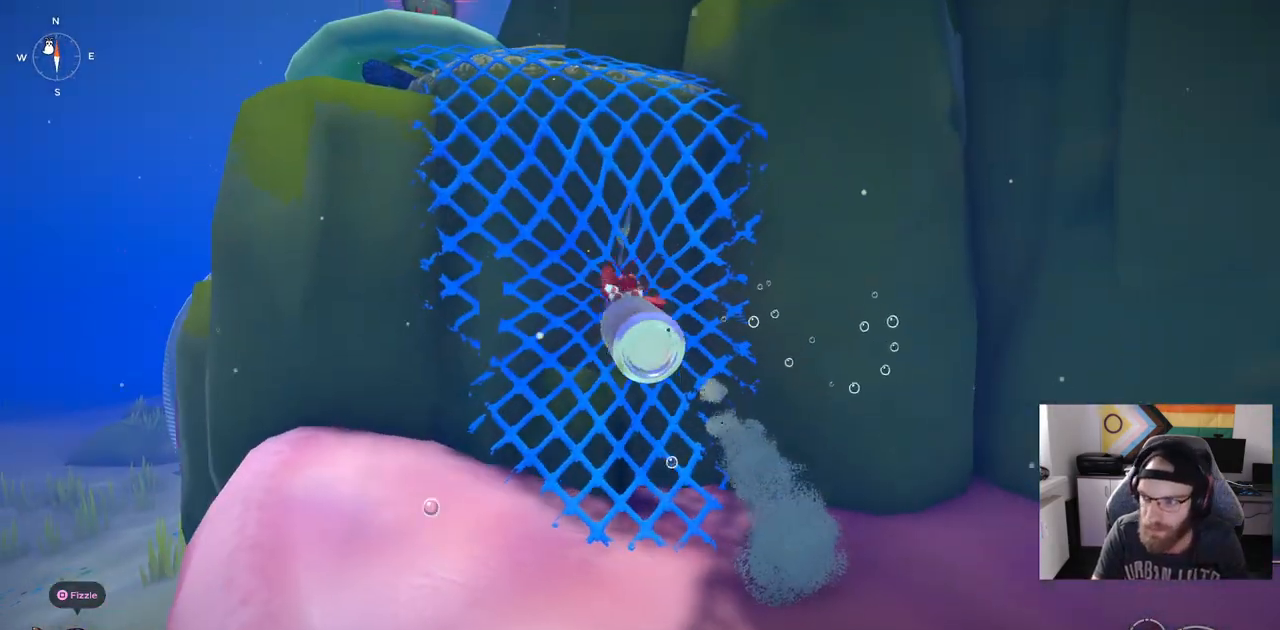
{"dt_ms": 500, "buttons": [], "left_stick": "up-left", "right_stick": "left", "events": []}
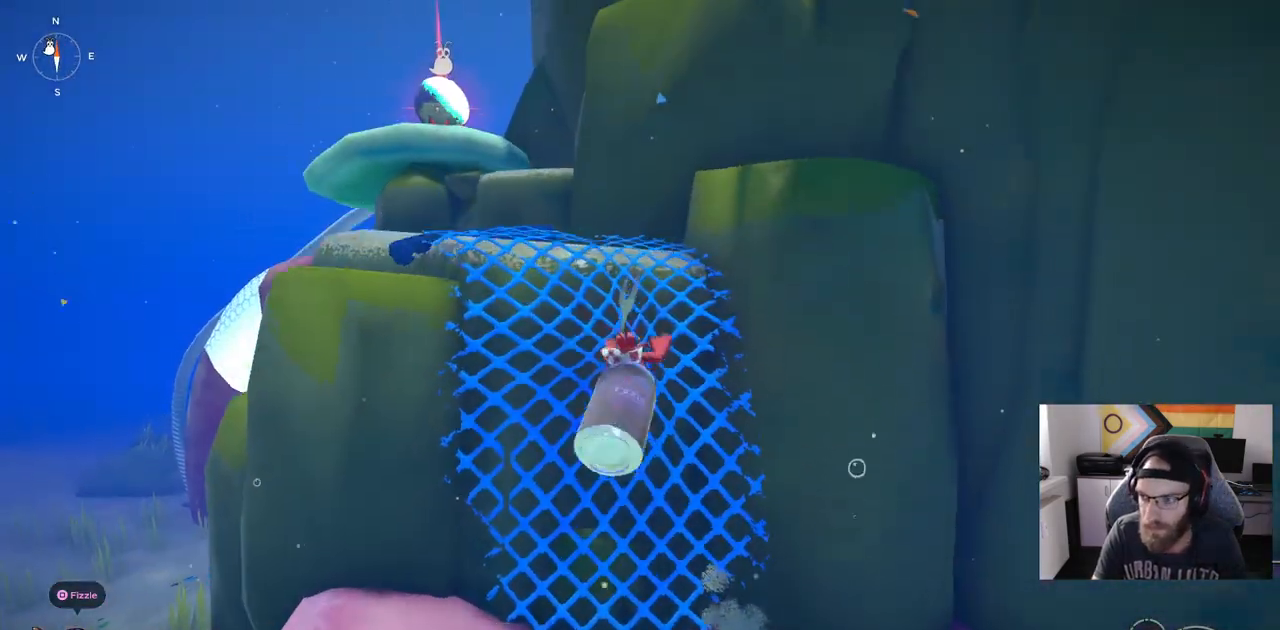
{"dt_ms": 500, "buttons": [], "left_stick": "up-left", "right_stick": "left", "events": []}
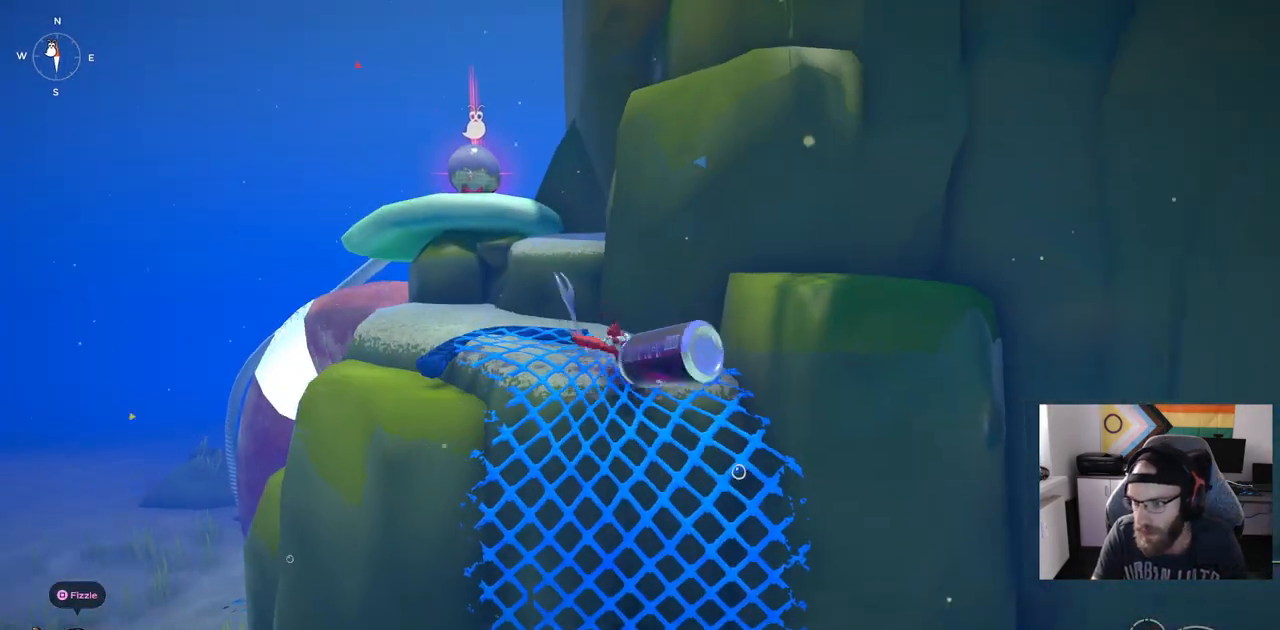
{"dt_ms": 1000, "buttons": [], "left_stick": "center", "right_stick": "center"}